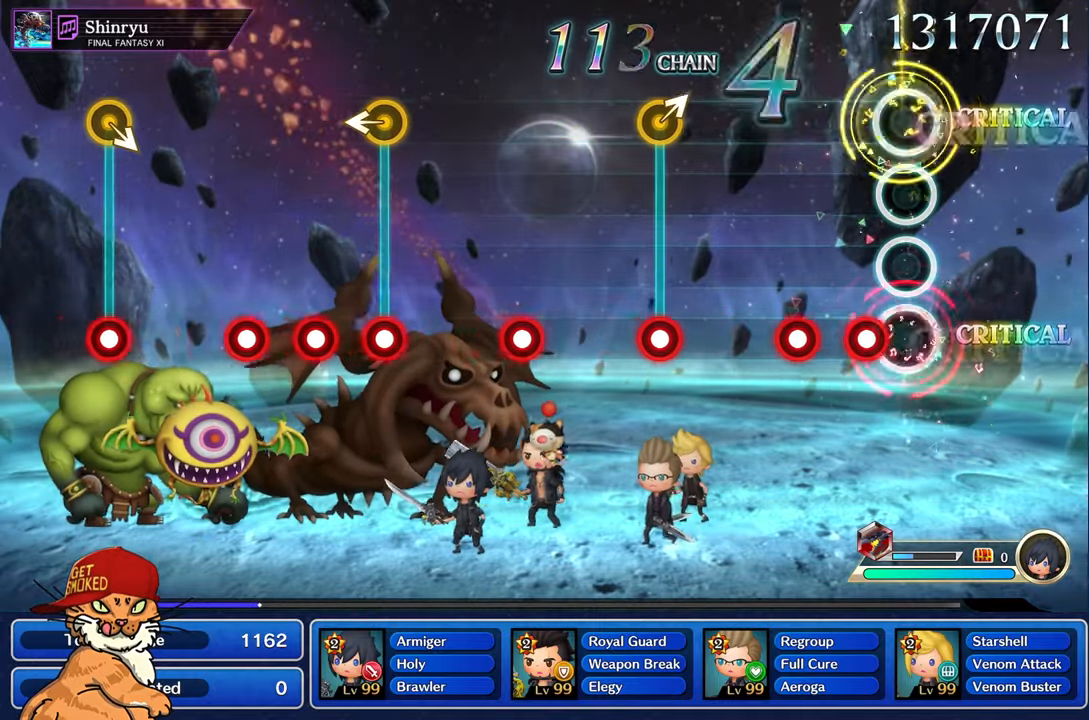
Gameplay with a controller (PlayStation layout); each line is a JSON object with the inputs held at the frame after it (dt_ms = milliseconds from this image to that frame). "events" lists button and stick changes between this image and that frame as [ms after this image, input, new state], when the widget could be followed in between. Not read: L3 R2 R3.
{"dt_ms": 500, "buttons": [], "left_stick": "center", "right_stick": "center", "events": [[50, "R1", "up"], [83, "left_stick", "center"], [133, "R1", "down"], [233, "R1", "up"], [333, "R1", "down"], [467, "R1", "up"]]}
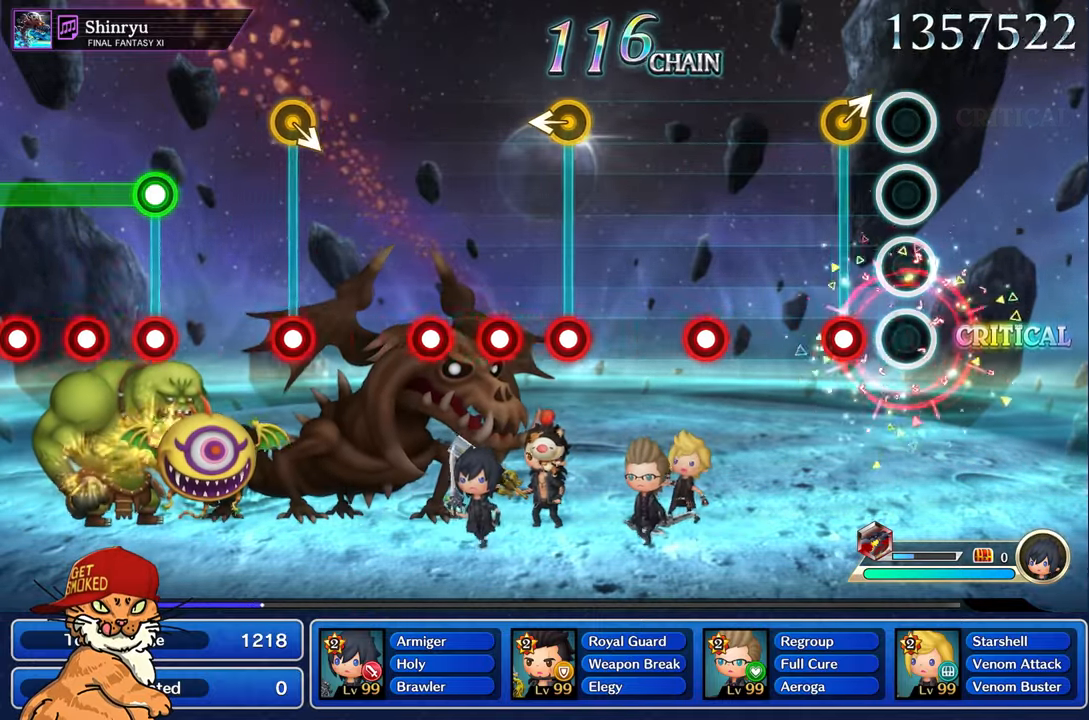
{"dt_ms": 500, "buttons": [], "left_stick": "center", "right_stick": "center", "events": [[183, "left_stick", "right"], [200, "R1", "down"], [300, "left_stick", "center"], [317, "R1", "up"]]}
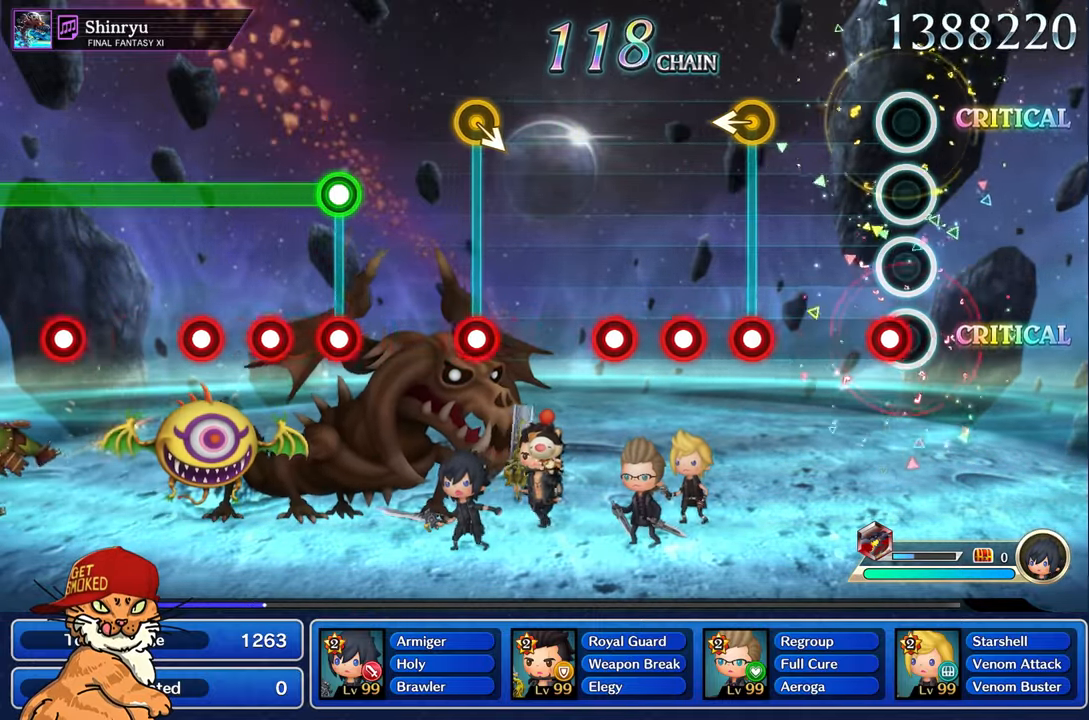
{"dt_ms": 500, "buttons": ["R1"], "left_stick": "left", "right_stick": "center", "events": [[67, "R1", "down"], [167, "R1", "up"], [450, "R1", "down"], [450, "left_stick", "left"]]}
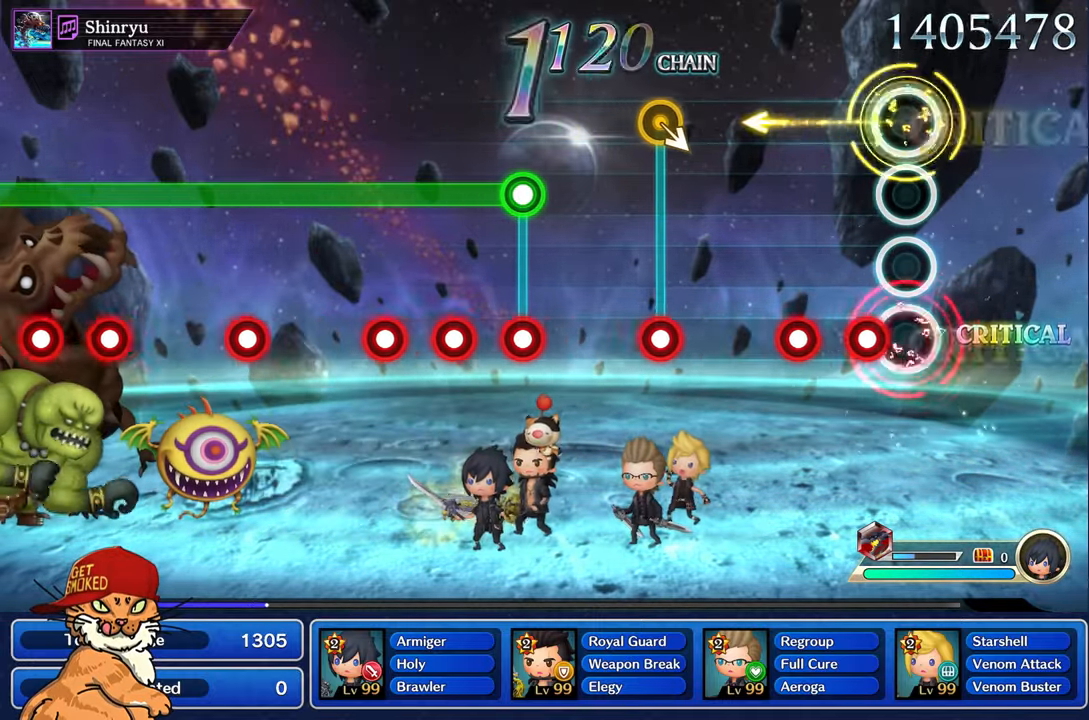
{"dt_ms": 500, "buttons": [], "left_stick": "center", "right_stick": "center", "events": [[50, "R1", "up"], [100, "left_stick", "center"], [150, "R1", "down"], [233, "R1", "up"], [333, "R1", "down"], [433, "R1", "up"]]}
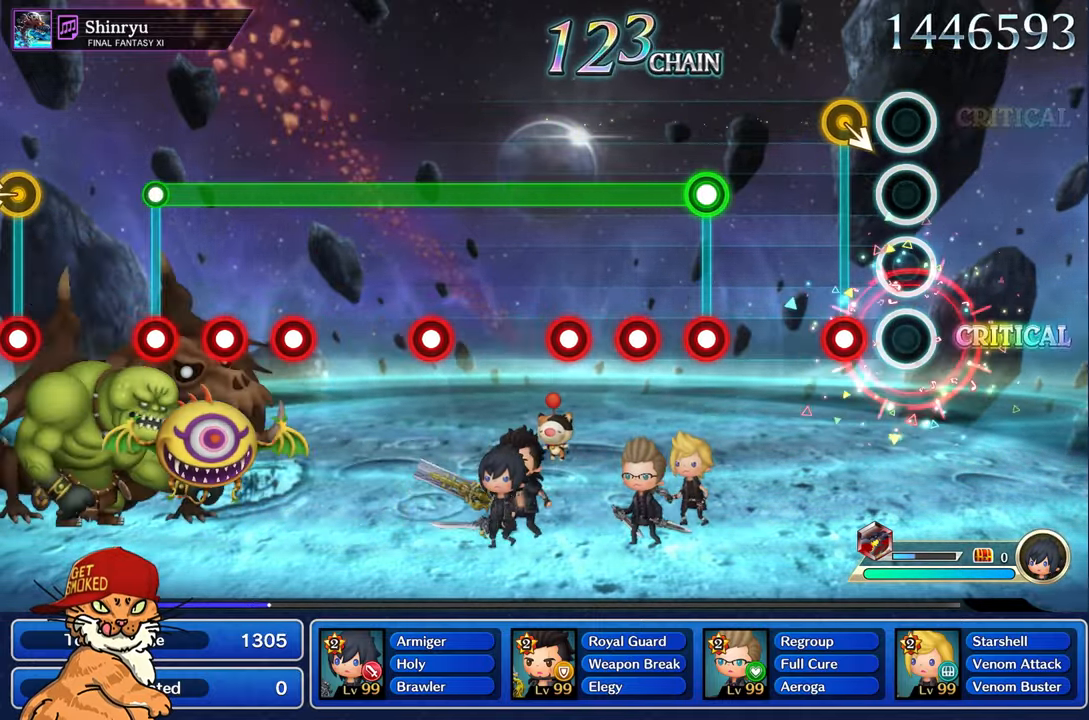
{"dt_ms": 500, "buttons": [], "left_stick": "center", "right_stick": "center", "events": [[183, "R1", "down"], [300, "R1", "up"]]}
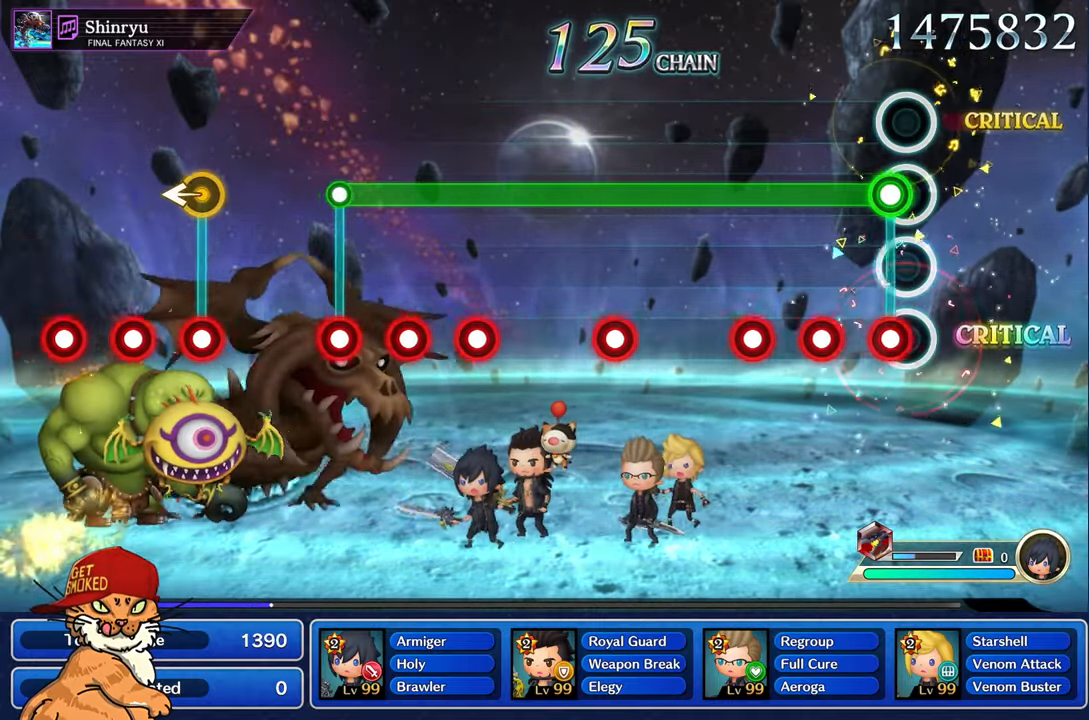
{"dt_ms": 500, "buttons": ["L1", "R1"], "left_stick": "center", "right_stick": "center", "events": [[67, "L1", "down"], [83, "R1", "down"], [167, "R1", "up"], [267, "R1", "down"], [350, "R1", "up"], [450, "R1", "down"]]}
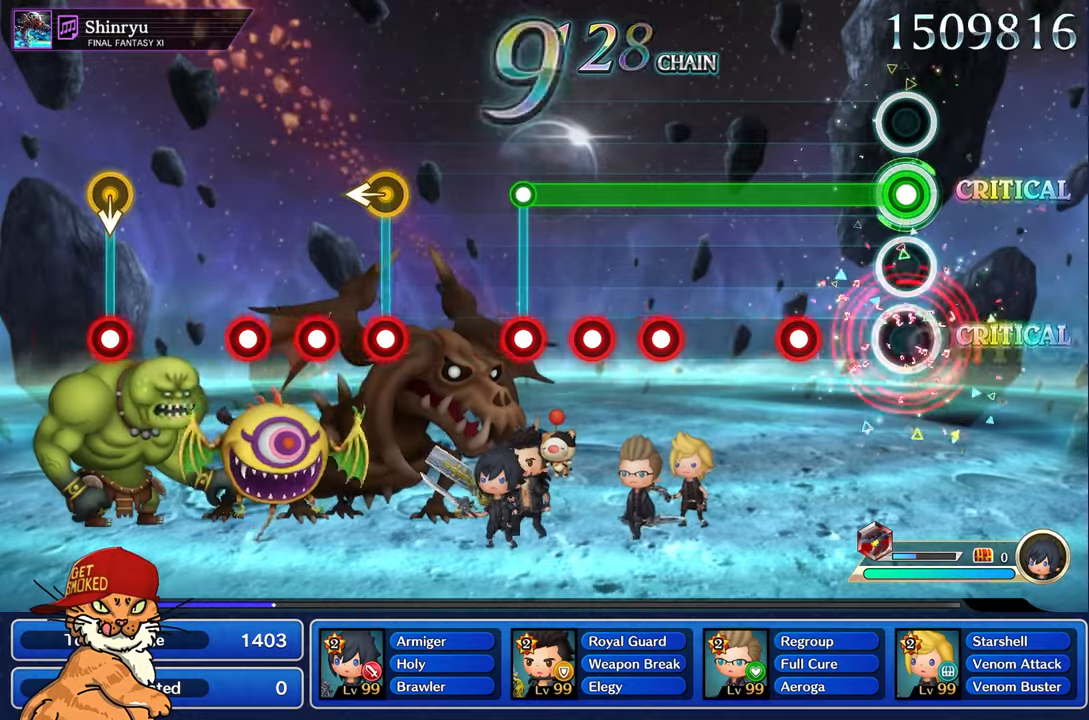
{"dt_ms": 500, "buttons": ["L1"], "left_stick": "center", "right_stick": "center", "events": [[50, "R1", "up"], [334, "R1", "down"], [417, "R1", "up"]]}
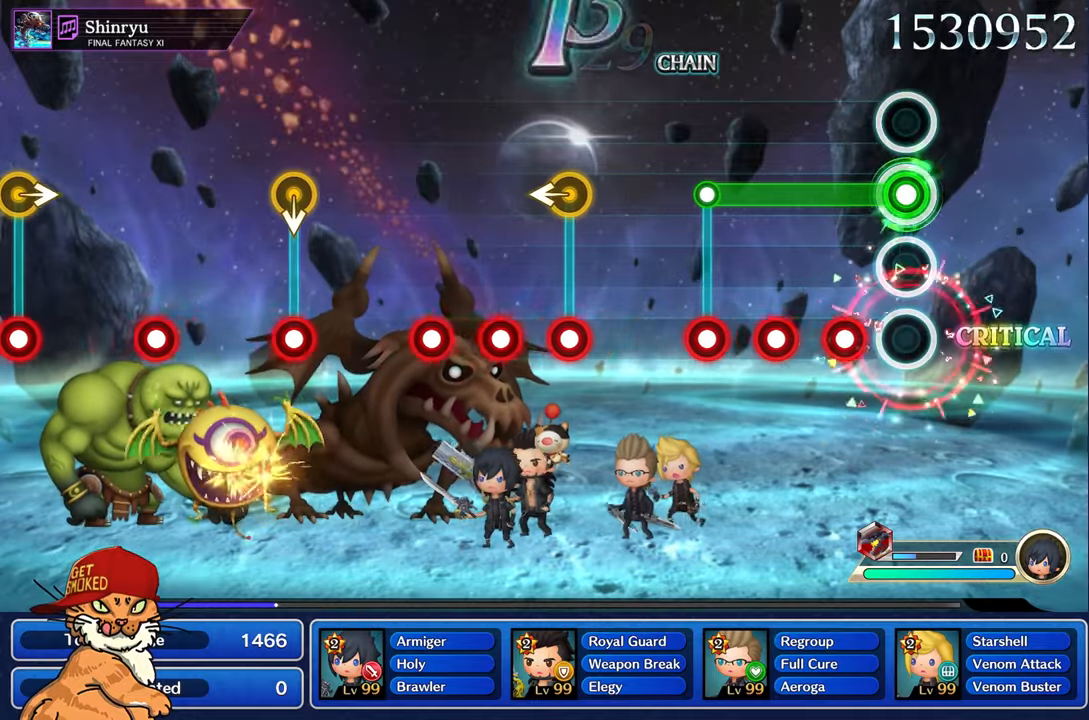
{"dt_ms": 500, "buttons": ["L1"], "left_stick": "center", "right_stick": "center", "events": [[217, "R1", "down"], [300, "R1", "up"], [400, "R1", "down"], [484, "R1", "up"]]}
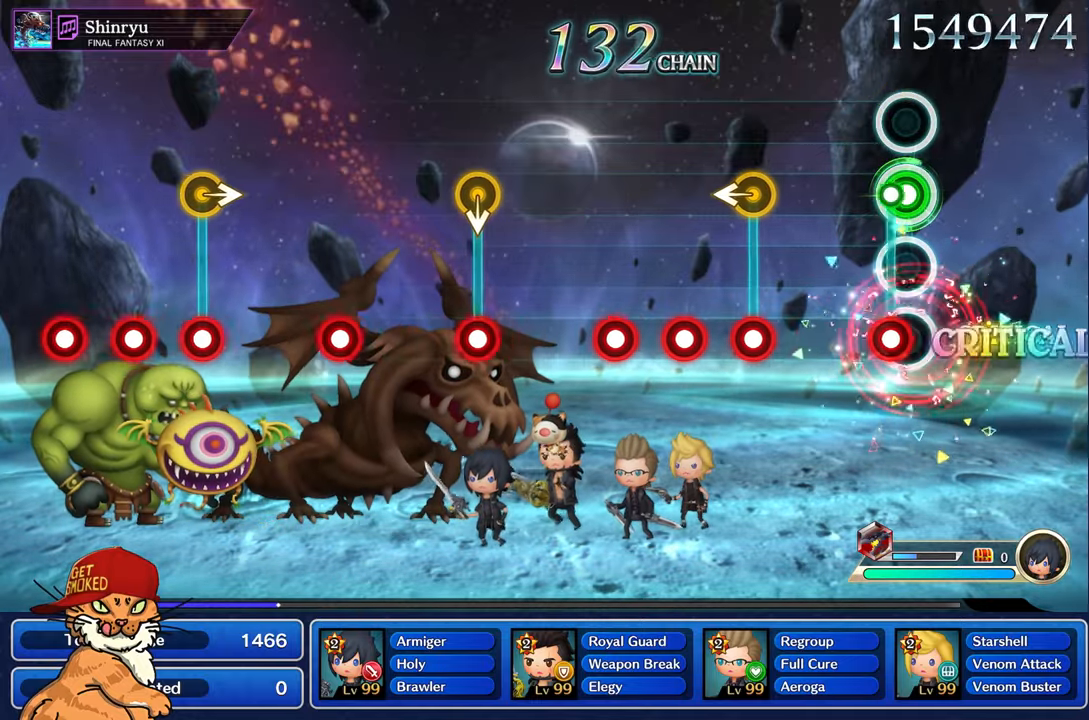
{"dt_ms": 500, "buttons": ["R1"], "left_stick": "left", "right_stick": "center", "events": [[84, "R1", "down"], [134, "L1", "up"], [167, "R1", "up"], [417, "left_stick", "left"], [450, "R1", "down"]]}
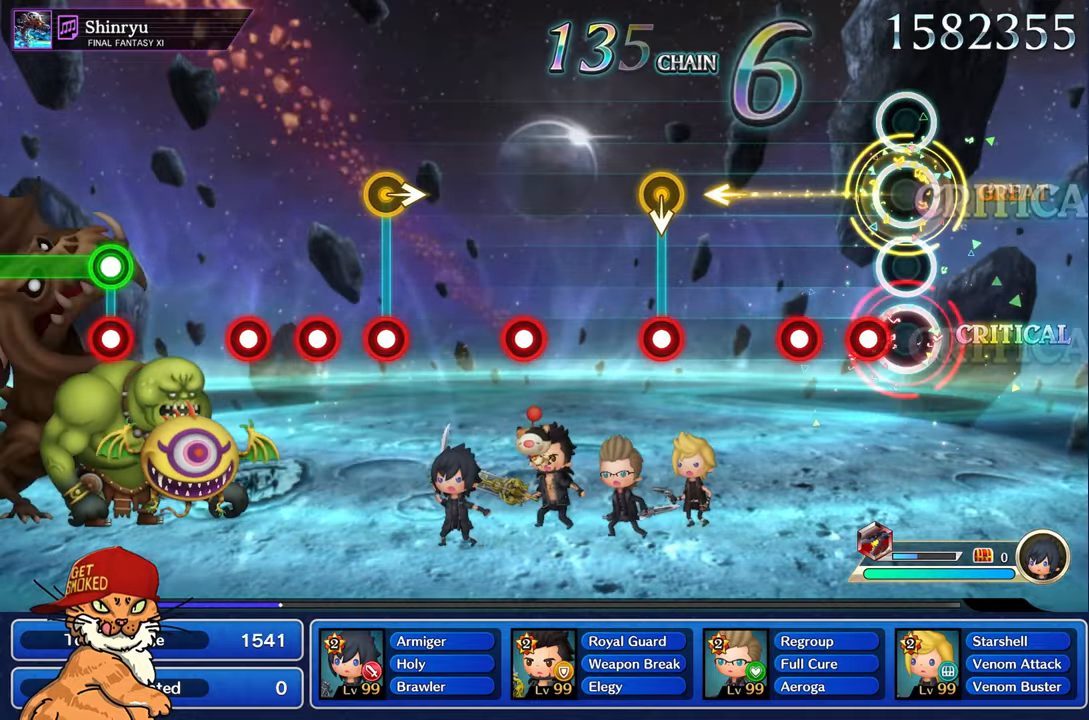
{"dt_ms": 500, "buttons": [], "left_stick": "center", "right_stick": "center", "events": [[50, "R1", "up"], [84, "left_stick", "center"], [150, "R1", "down"], [234, "R1", "up"], [334, "R1", "down"], [450, "R1", "up"]]}
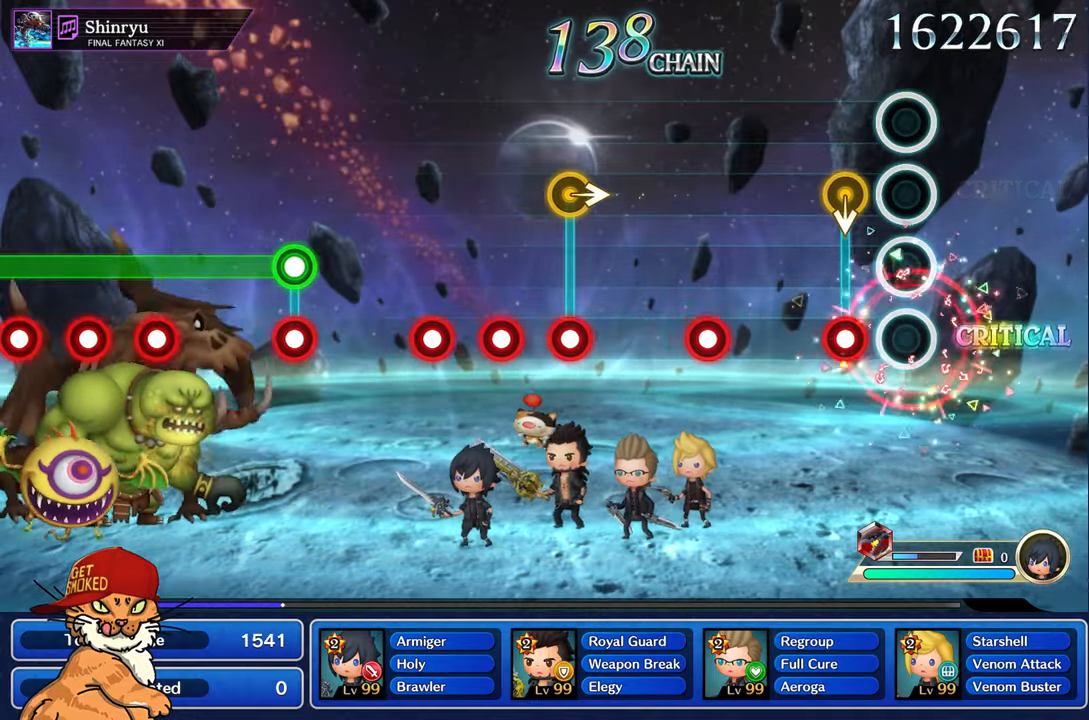
{"dt_ms": 500, "buttons": [], "left_stick": "center", "right_stick": "center", "events": [[184, "R1", "down"], [317, "R1", "up"]]}
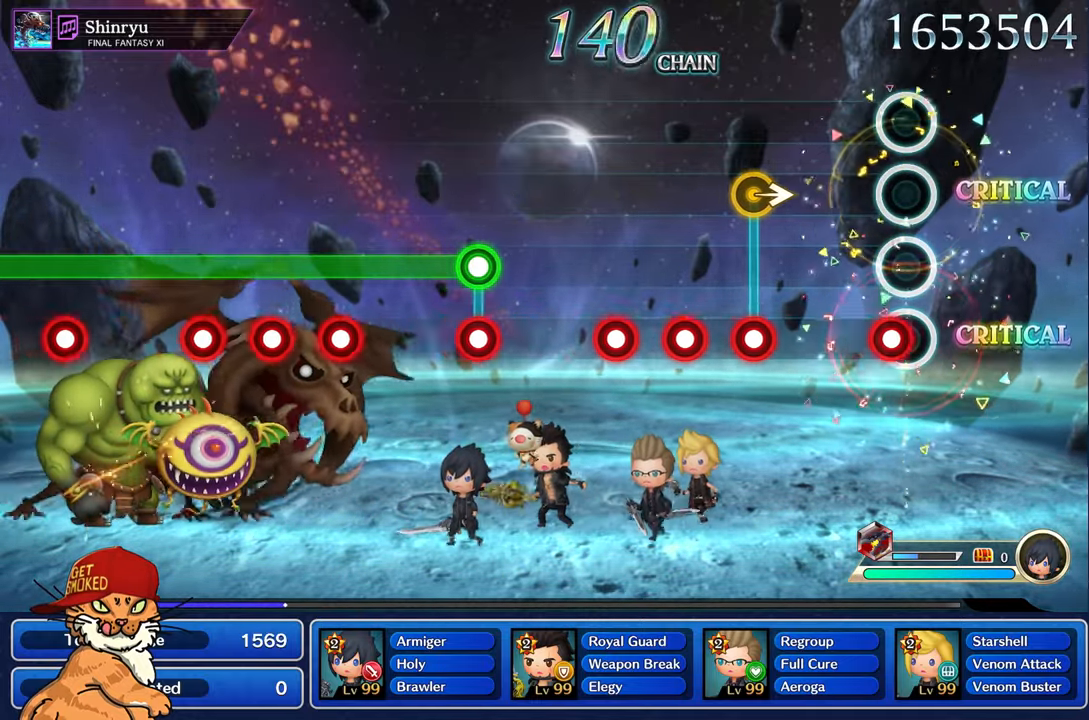
{"dt_ms": 1000, "buttons": [], "left_stick": "center", "right_stick": "center"}
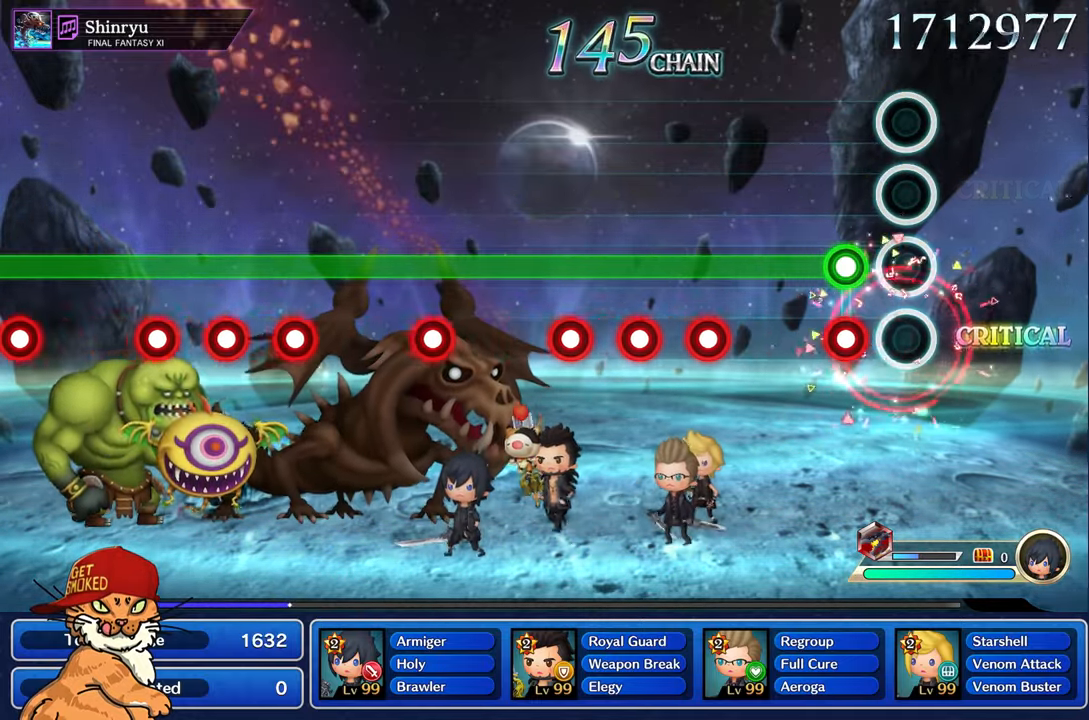
{"dt_ms": 500, "buttons": ["L1"], "left_stick": "center", "right_stick": "center", "events": [[200, "L1", "down"], [200, "R1", "down"], [317, "R1", "up"]]}
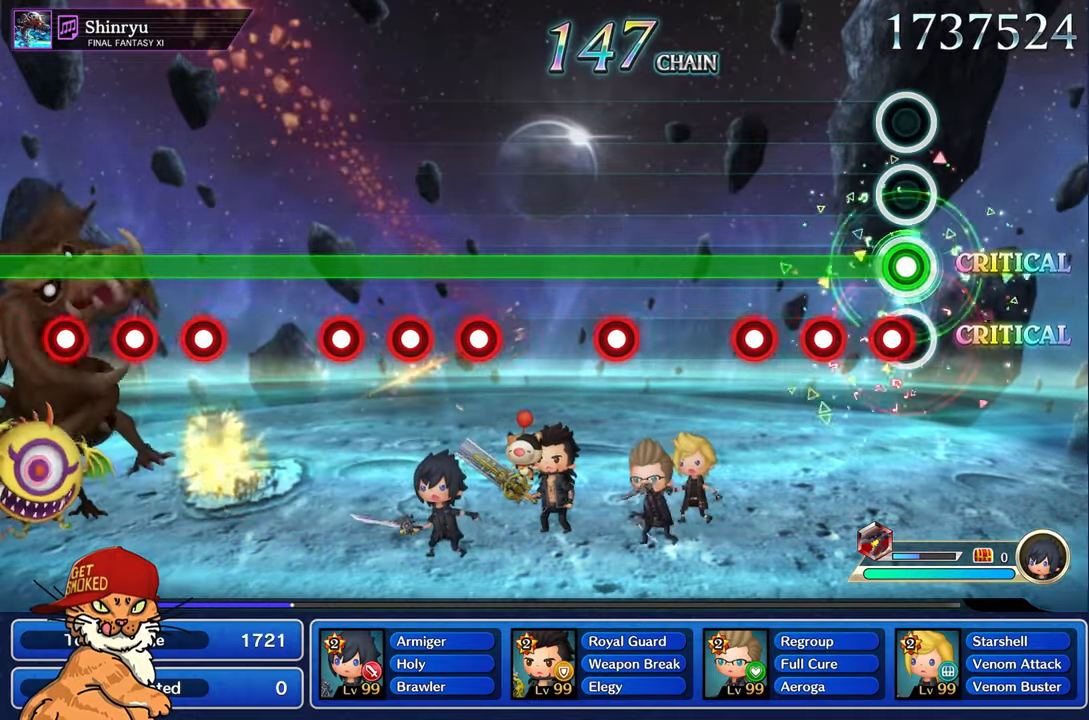
{"dt_ms": 500, "buttons": ["L1", "R1"], "left_stick": "center", "right_stick": "center", "events": [[84, "R1", "down"], [167, "R1", "up"], [267, "R1", "down"], [350, "R1", "up"], [434, "R1", "down"]]}
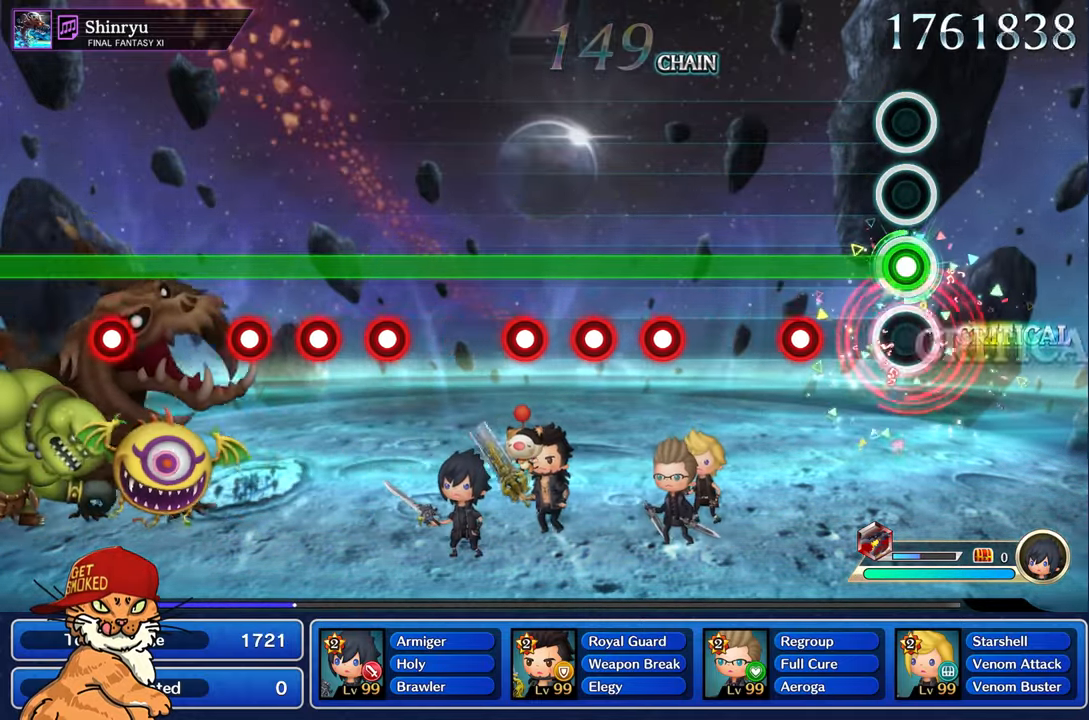
{"dt_ms": 500, "buttons": ["L1"], "left_stick": "center", "right_stick": "center", "events": [[50, "R1", "up"], [317, "R1", "down"], [417, "R1", "up"]]}
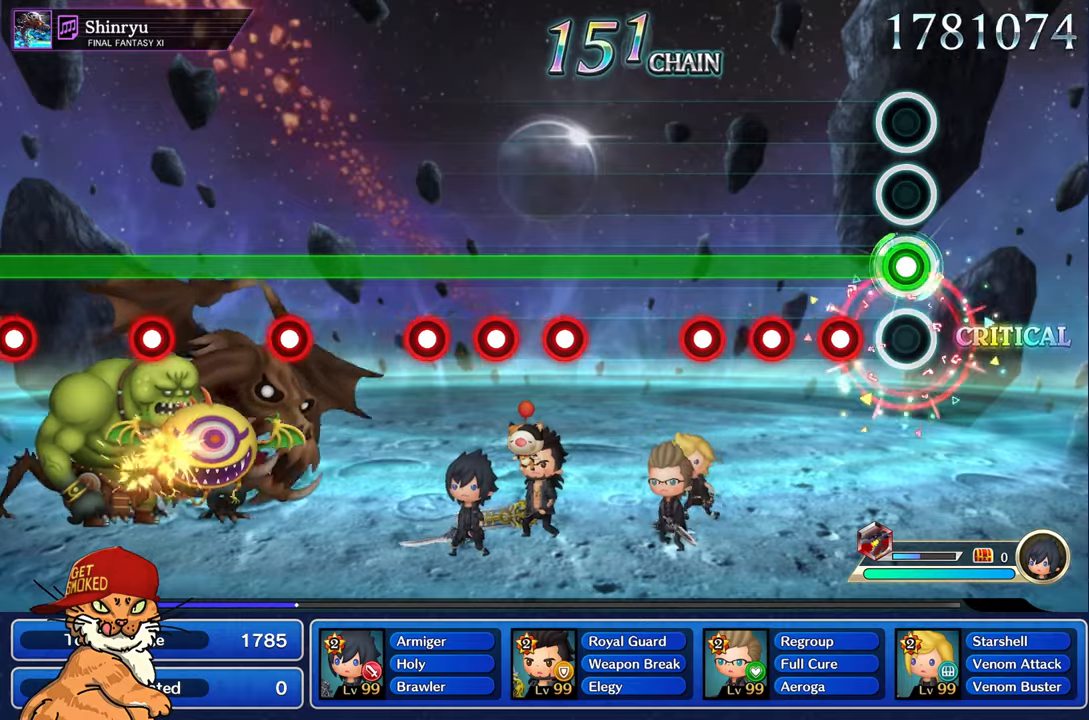
{"dt_ms": 500, "buttons": ["L1", "R1"], "left_stick": "center", "right_stick": "center", "events": [[200, "R1", "down"], [300, "R1", "up"], [500, "R1", "down"]]}
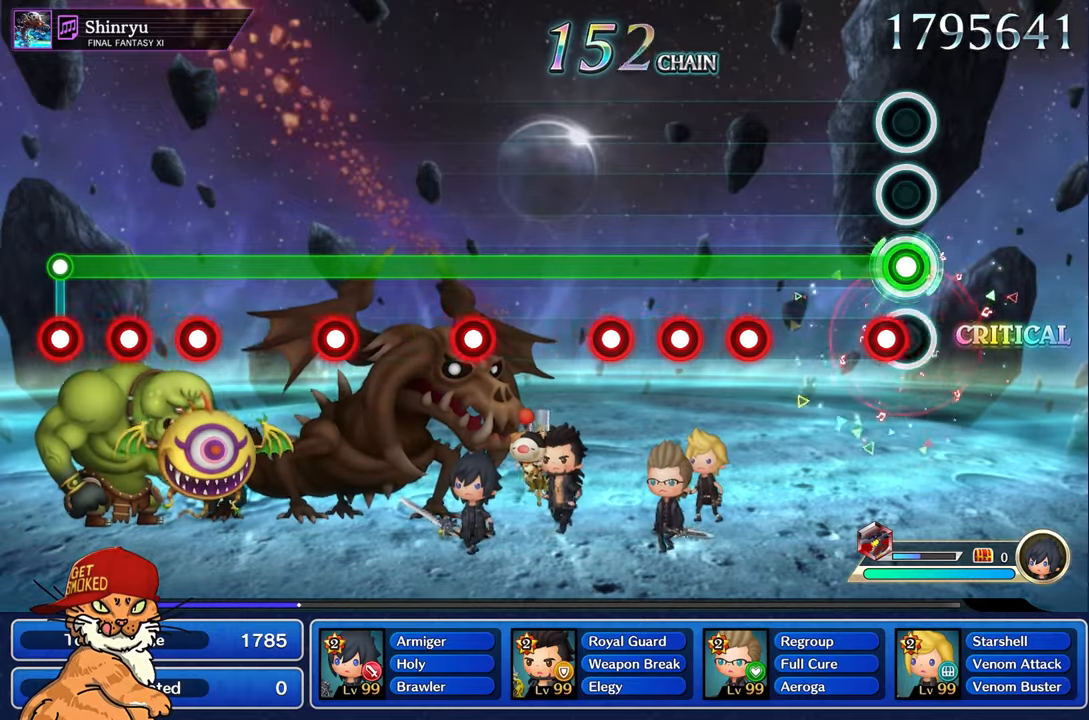
{"dt_ms": 500, "buttons": ["L1", "R1"], "left_stick": "center", "right_stick": "center", "events": [[83, "R1", "up"], [116, "R1", "down"], [233, "R1", "up"], [483, "R1", "down"]]}
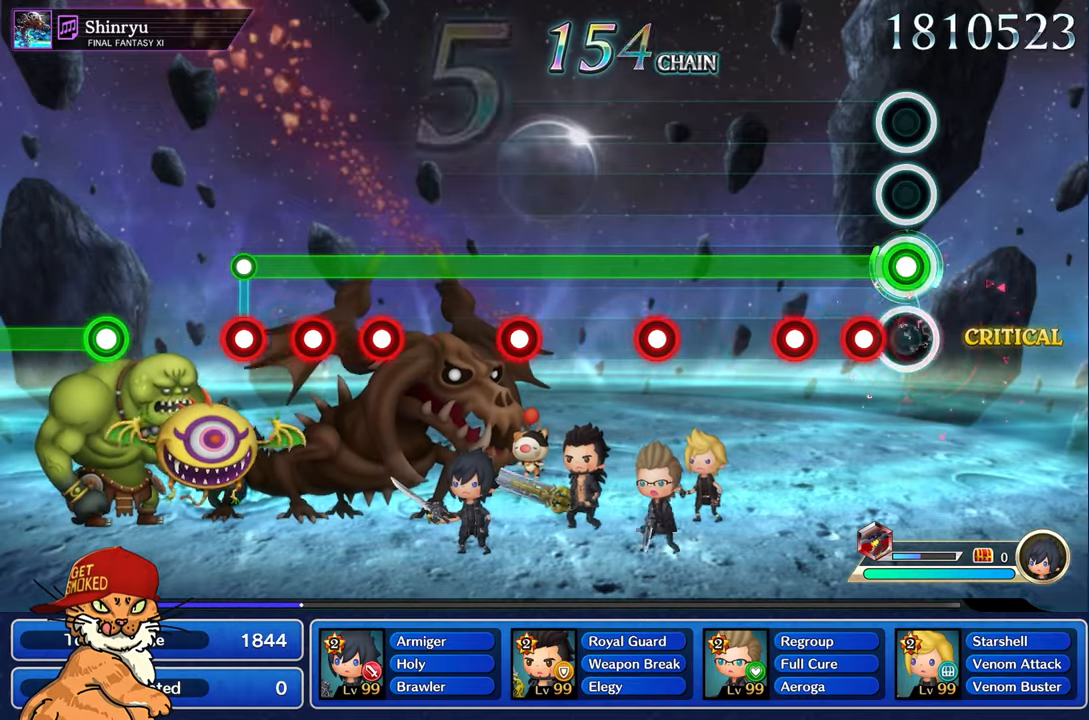
{"dt_ms": 500, "buttons": ["L1"], "left_stick": "center", "right_stick": "center", "events": [[83, "R1", "up"], [200, "R1", "down"], [300, "R1", "up"], [366, "R1", "down"], [450, "R1", "up"]]}
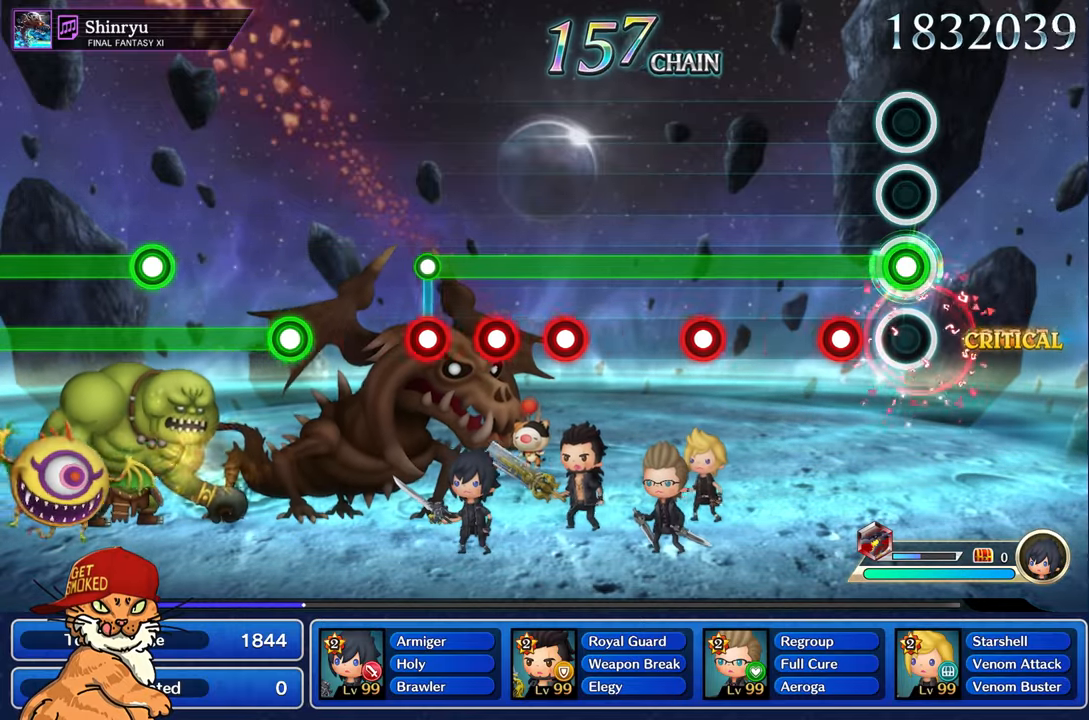
{"dt_ms": 500, "buttons": ["L1"], "left_stick": "center", "right_stick": "center", "events": [[233, "R1", "down"], [316, "R1", "up"]]}
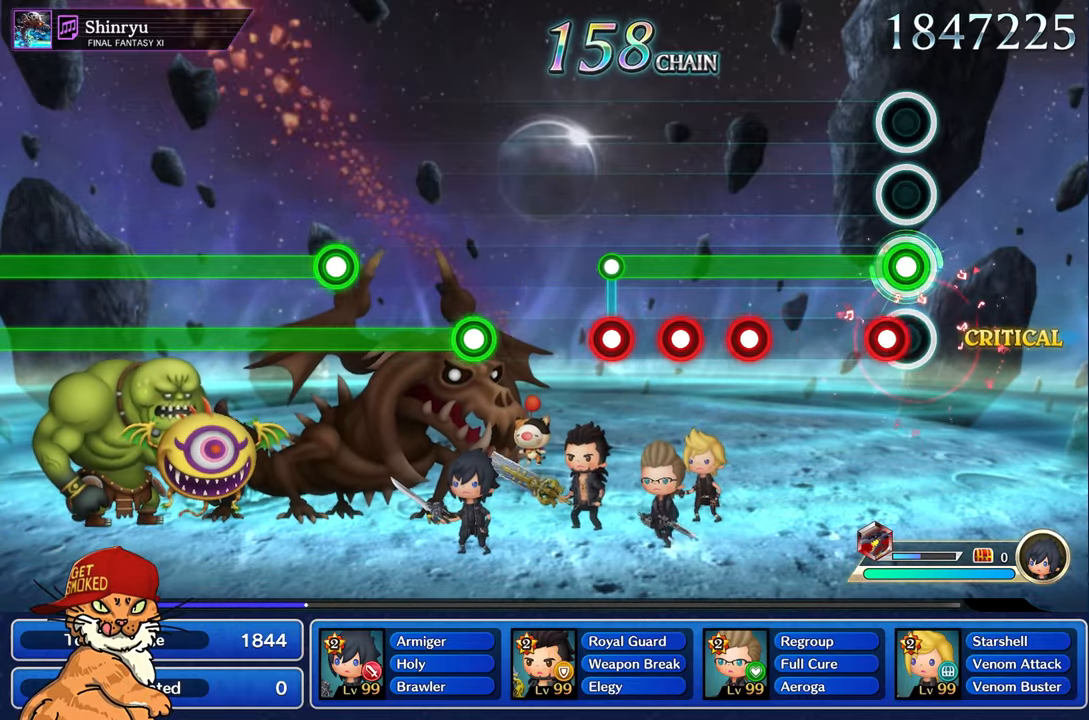
{"dt_ms": 500, "buttons": ["L1", "R1"], "left_stick": "center", "right_stick": "center", "events": [[100, "R1", "down"], [183, "R1", "up"], [483, "R1", "down"]]}
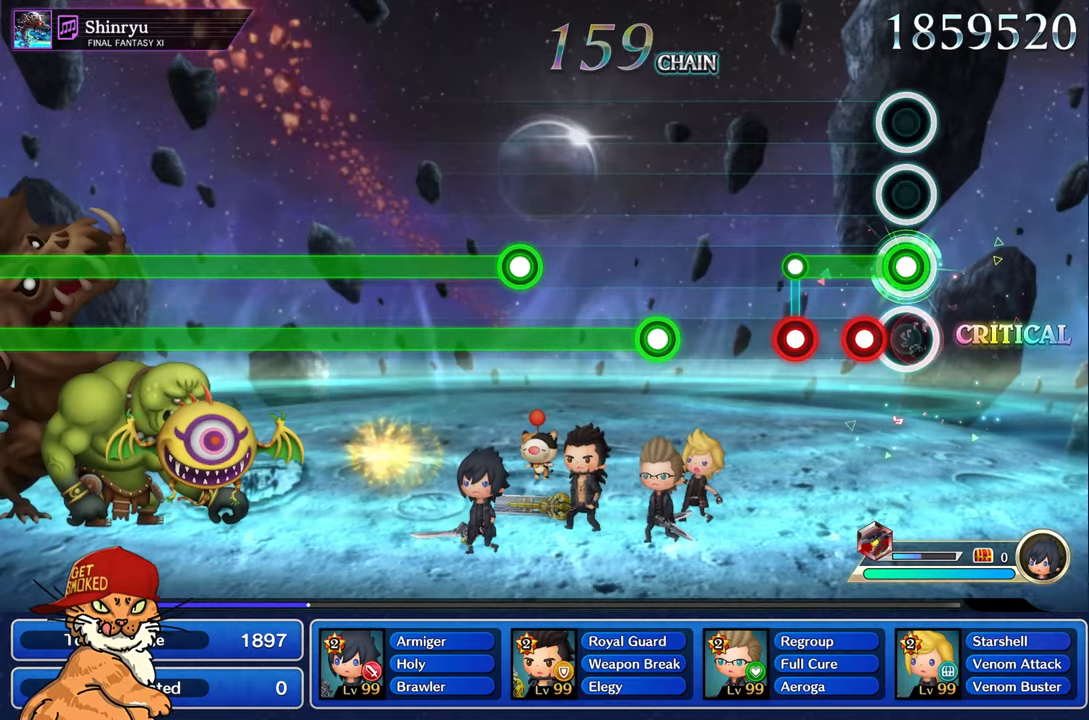
{"dt_ms": 500, "buttons": [], "left_stick": "center", "right_stick": "center", "events": [[66, "R1", "up"], [166, "R1", "down"], [233, "R1", "up"], [333, "R1", "down"], [383, "L1", "up"], [383, "R1", "up"]]}
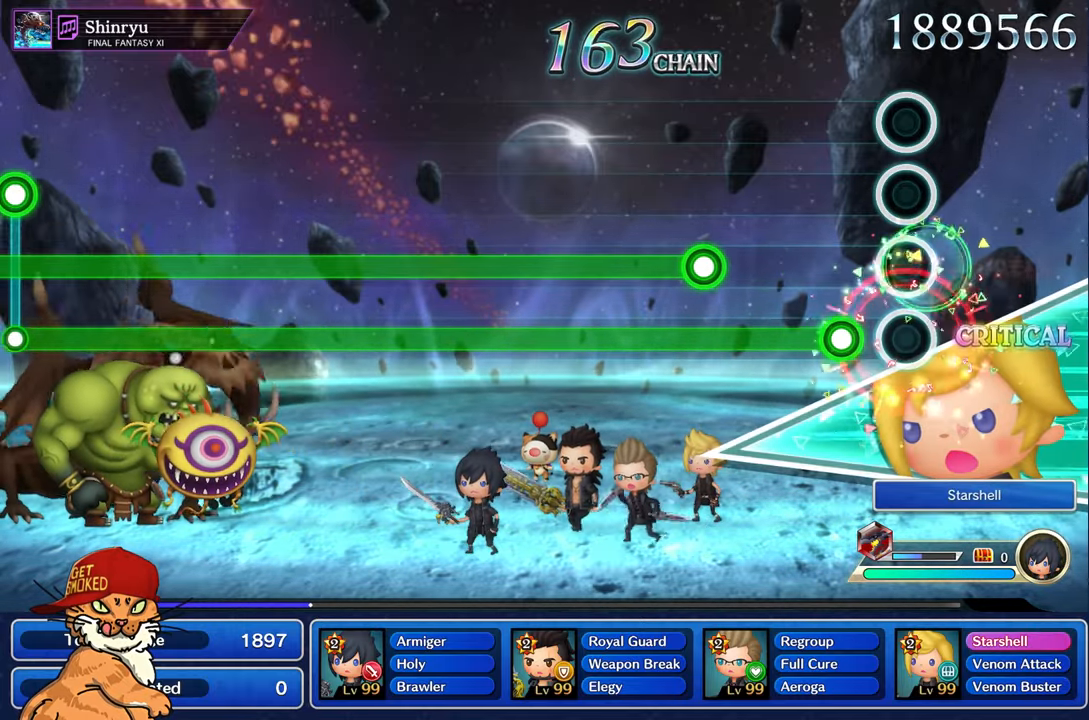
{"dt_ms": 500, "buttons": ["R1"], "left_stick": "center", "right_stick": "center", "events": [[216, "R1", "down"]]}
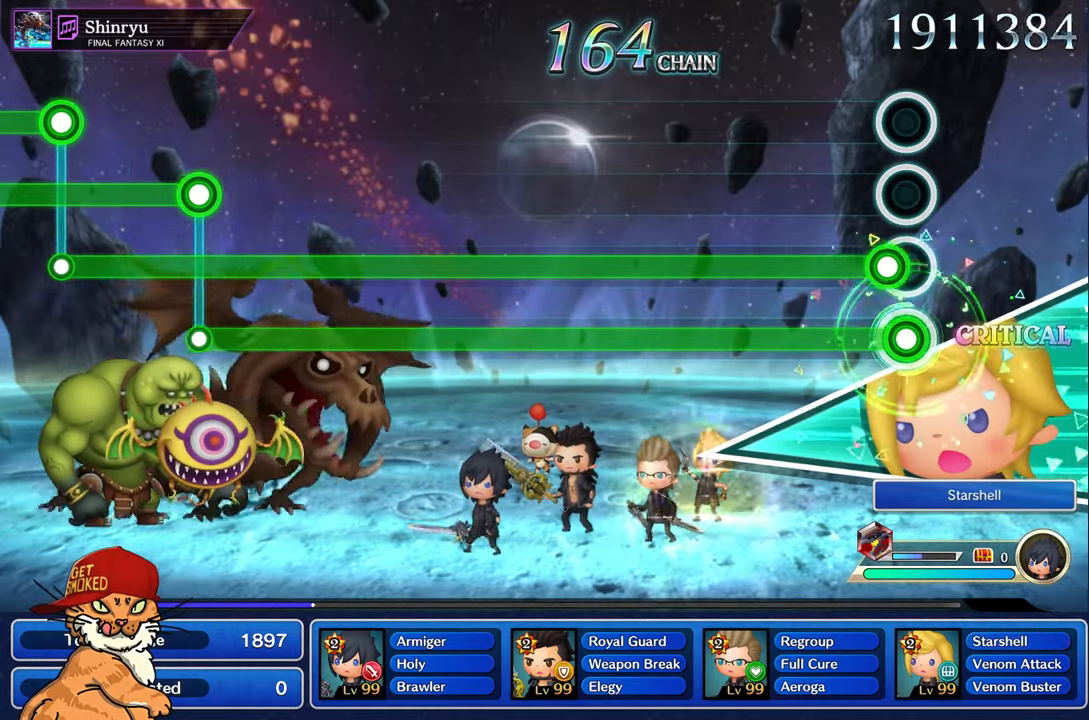
{"dt_ms": 500, "buttons": ["L1", "R1"], "left_stick": "center", "right_stick": "center", "events": [[50, "L1", "down"]]}
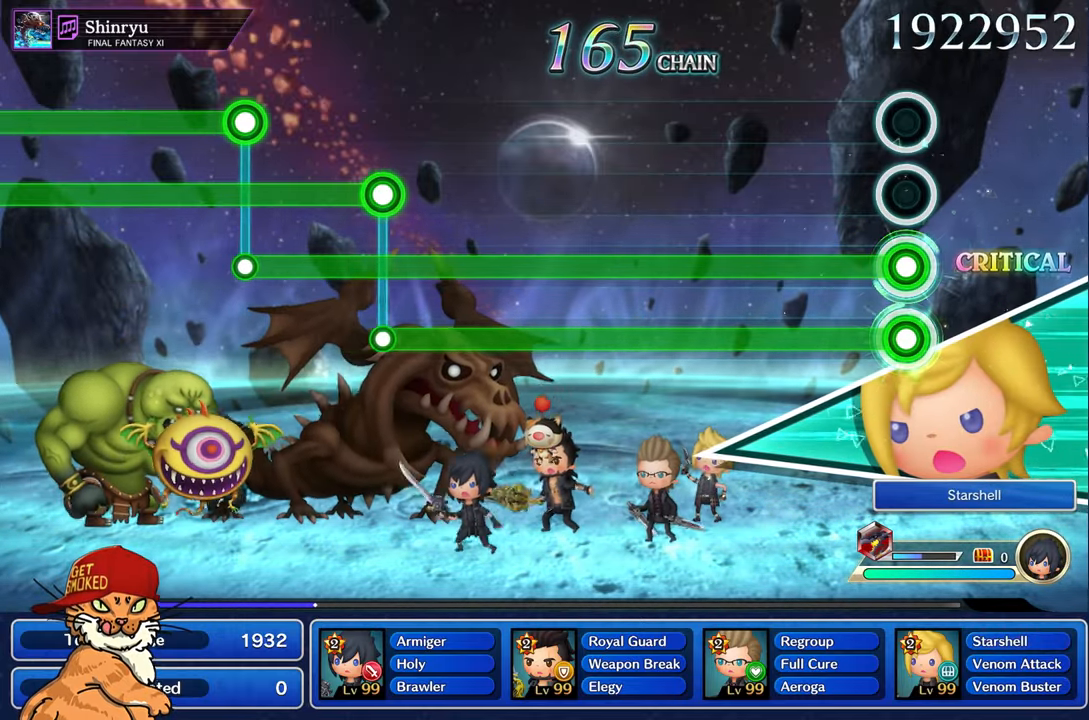
{"dt_ms": 500, "buttons": ["L1", "R1"], "left_stick": "center", "right_stick": "center", "events": []}
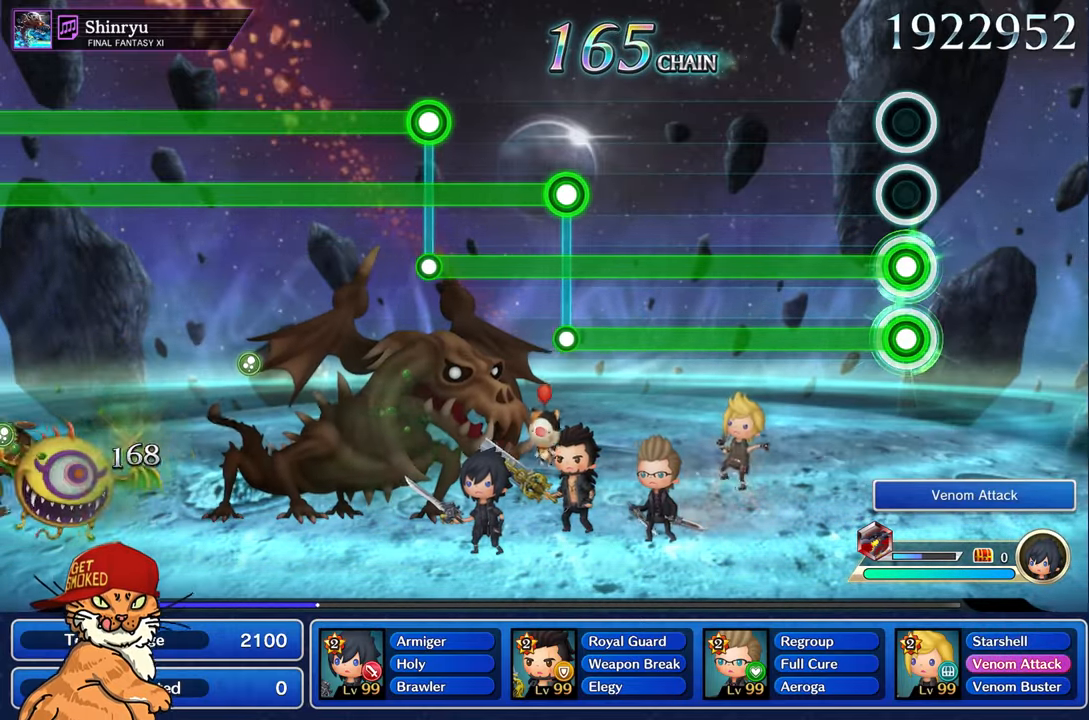
{"dt_ms": 500, "buttons": ["L1", "R1"], "left_stick": "center", "right_stick": "center", "events": []}
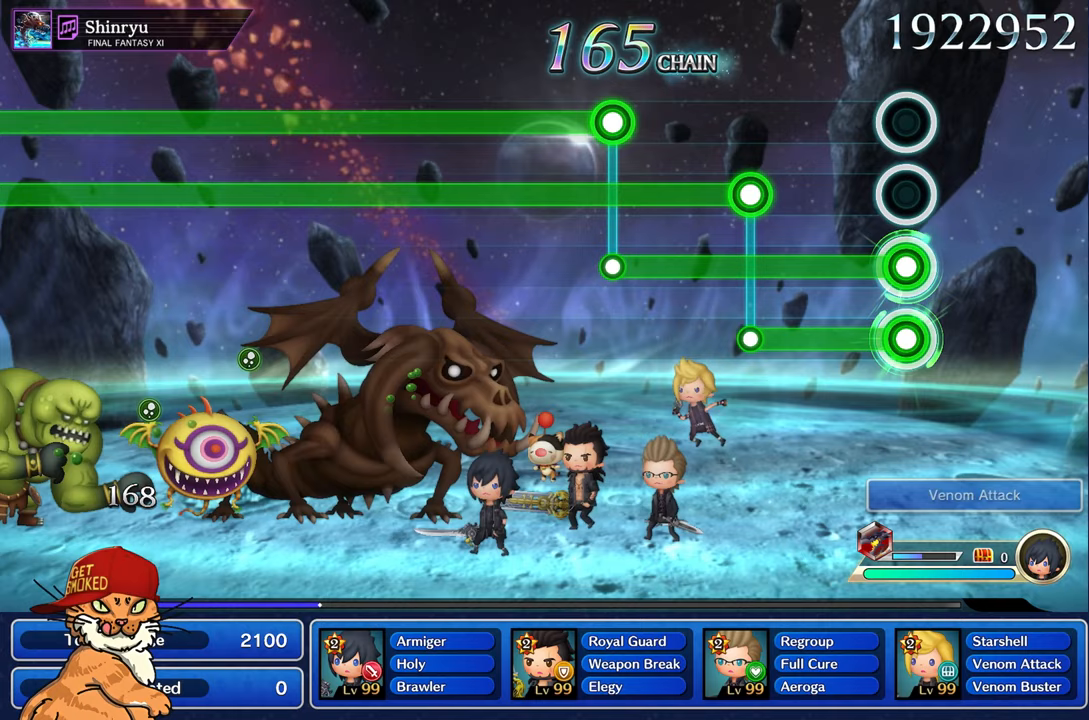
{"dt_ms": 500, "buttons": ["L1", "L2"], "left_stick": "center", "right_stick": "center", "events": [[450, "L2", "down"], [483, "R1", "up"]]}
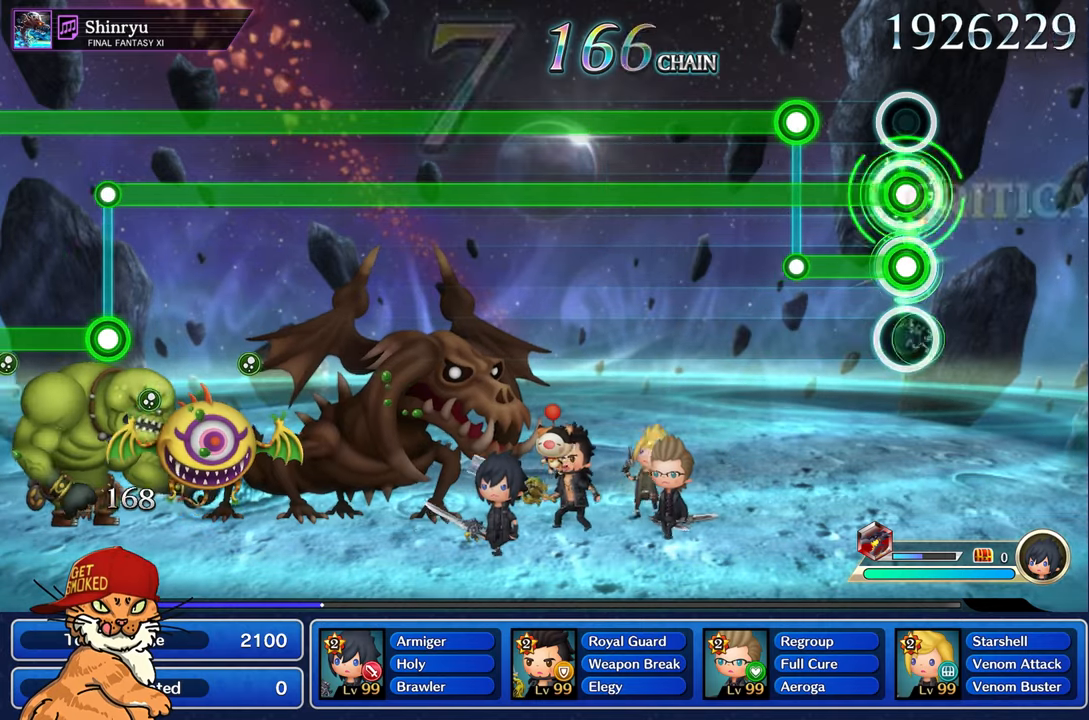
{"dt_ms": 500, "buttons": [], "left_stick": "center", "right_stick": "center", "events": [[17, "L1", "up"], [500, "L2", "up"]]}
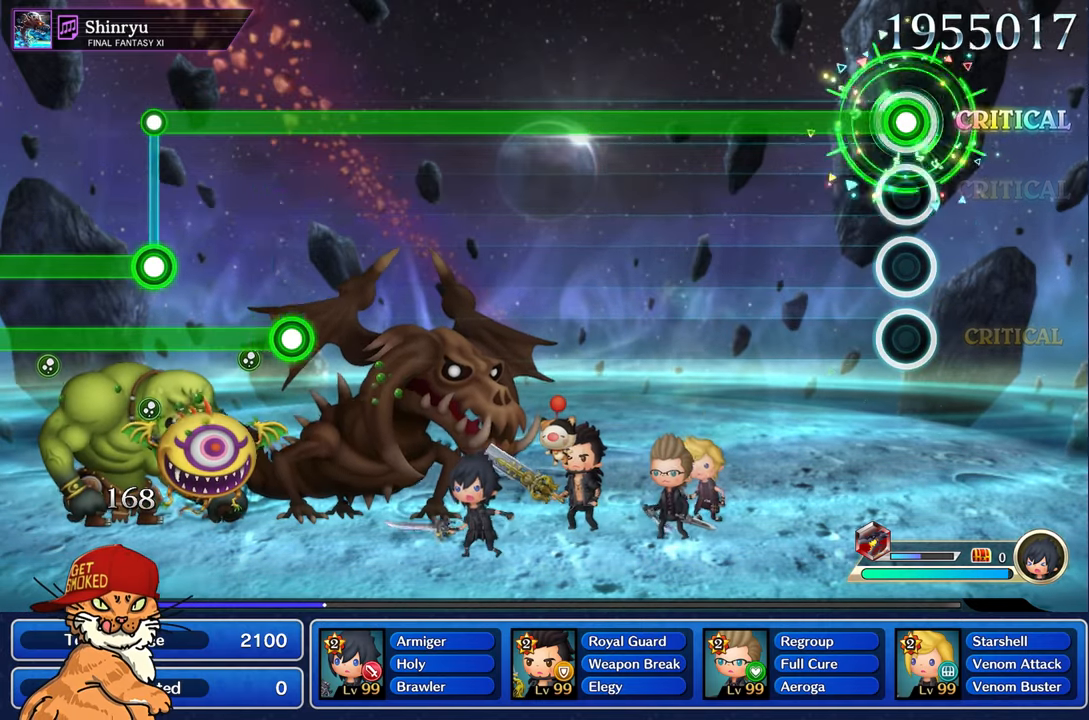
{"dt_ms": 500, "buttons": [], "left_stick": "center", "right_stick": "center", "events": []}
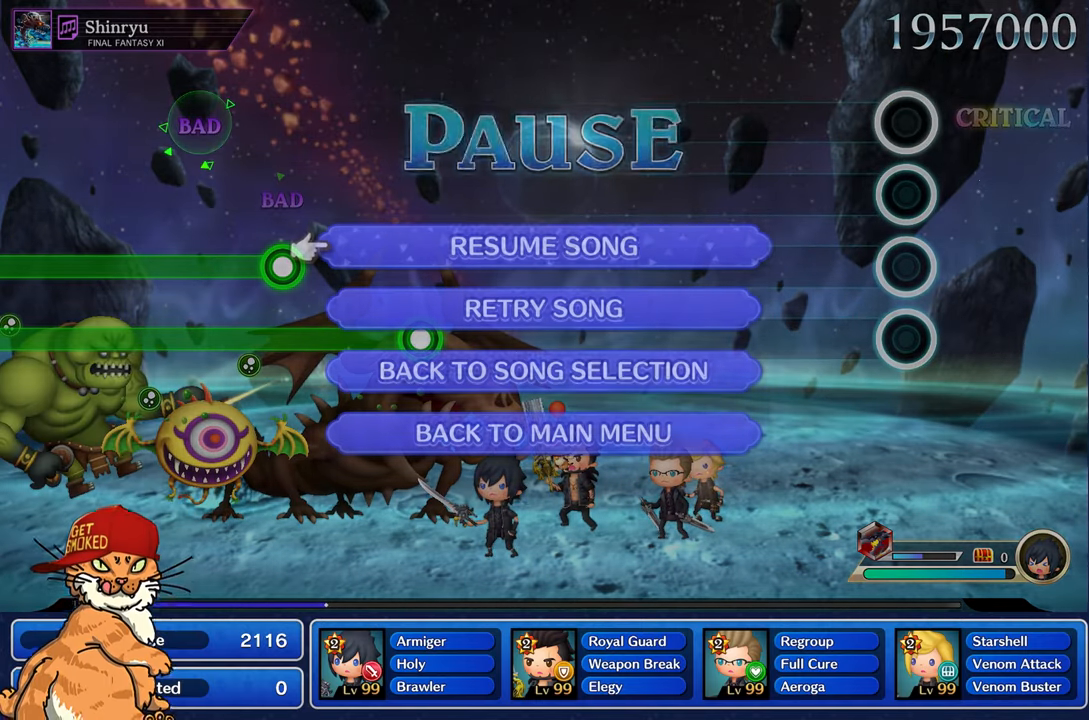
{"dt_ms": 500, "buttons": ["CROSS"], "left_stick": "center", "right_stick": "center", "events": [[217, "DPAD_DOWN", "down"], [367, "DPAD_DOWN", "up"], [433, "CROSS", "down"]]}
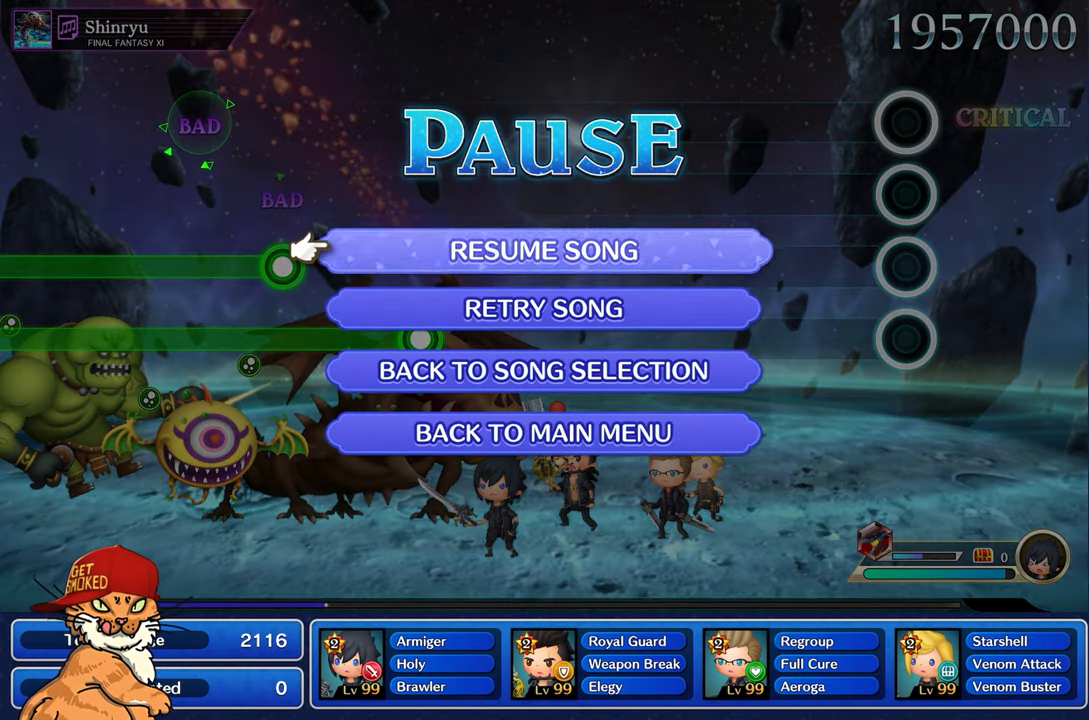
{"dt_ms": 500, "buttons": [], "left_stick": "center", "right_stick": "center", "events": [[33, "CROSS", "up"]]}
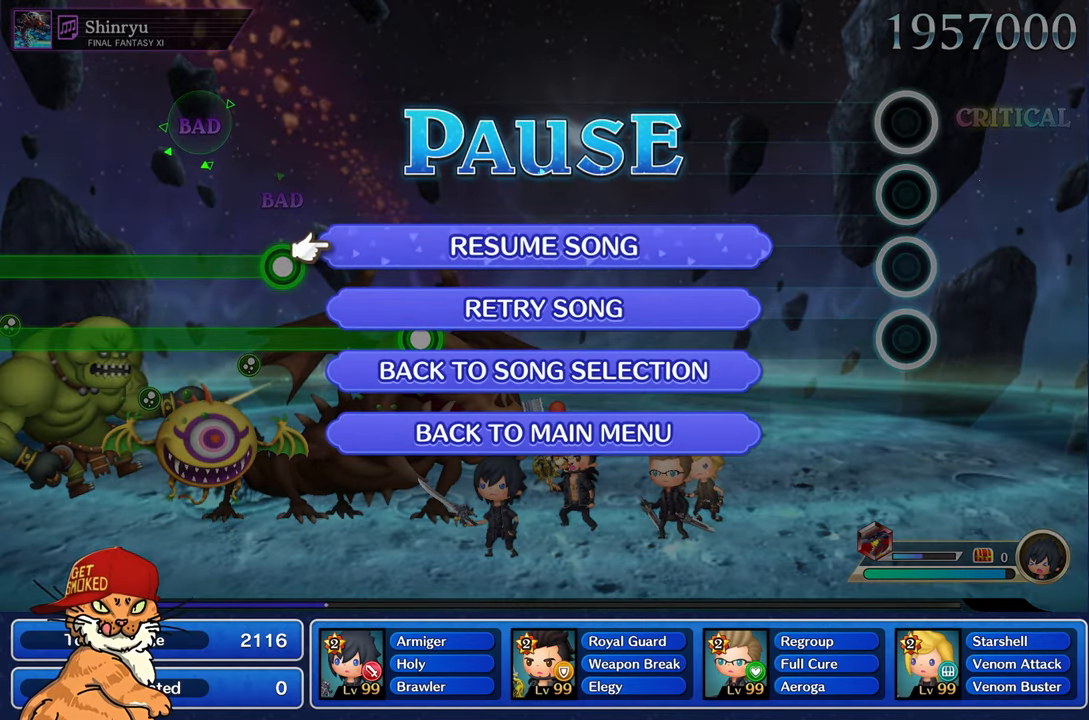
{"dt_ms": 500, "buttons": [], "left_stick": "center", "right_stick": "center", "events": [[117, "DPAD_DOWN", "down"], [283, "DPAD_DOWN", "up"], [300, "CROSS", "down"], [433, "CROSS", "up"]]}